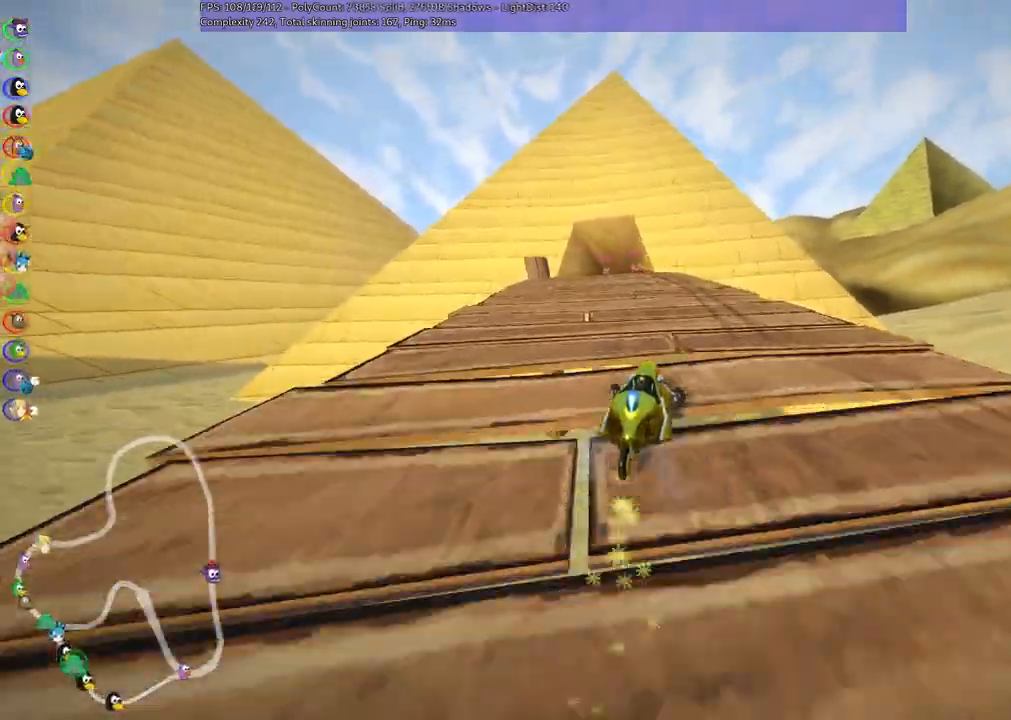
Gameplay with keyboard; each line is a JSON object with the keys held at the frame after it. "events" lists presses ("down") and releases ("up") of ".", "/", "alt_r", "b", "c", "comma", "ctrl_r", "d", "down", "f", "g", "h", "j", "k", "l", "left", "m", "n", "quote", "return", "right", "semicolon", "shift_r", "space", "super", "up" and "v" between this image and that frame as [ms after this image, input, new state], when the widget could be followed in between. No other keys are recorded. Mouse input is not recorded.
{"keys": ["up"], "events": [[133, "m", "up"], [367, "left", "up"]]}
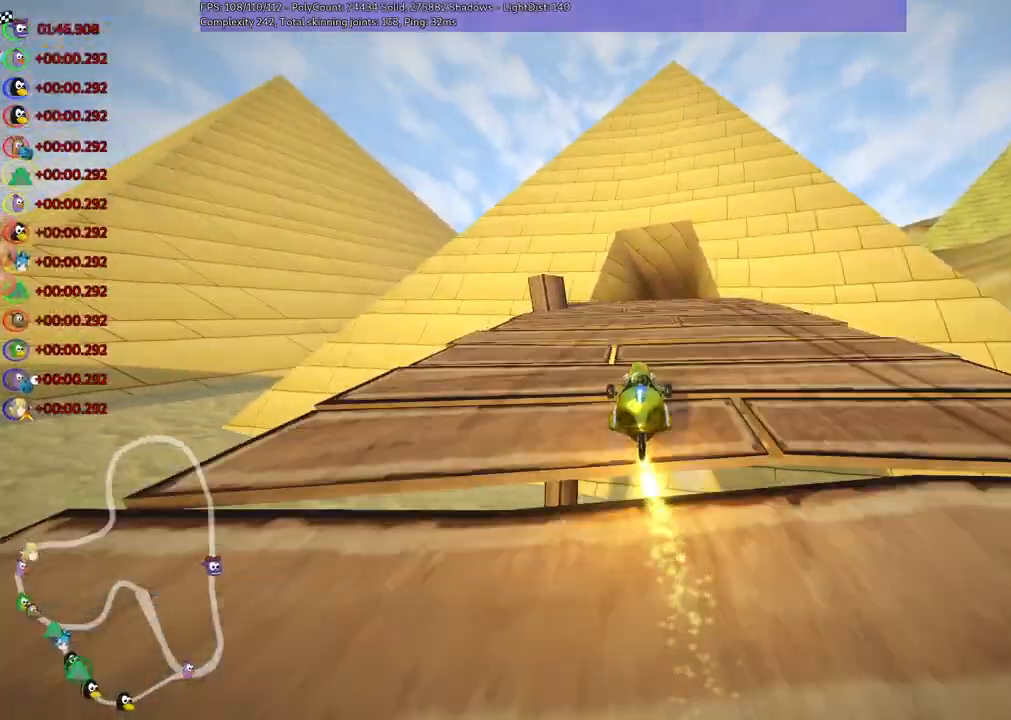
{"keys": ["up"]}
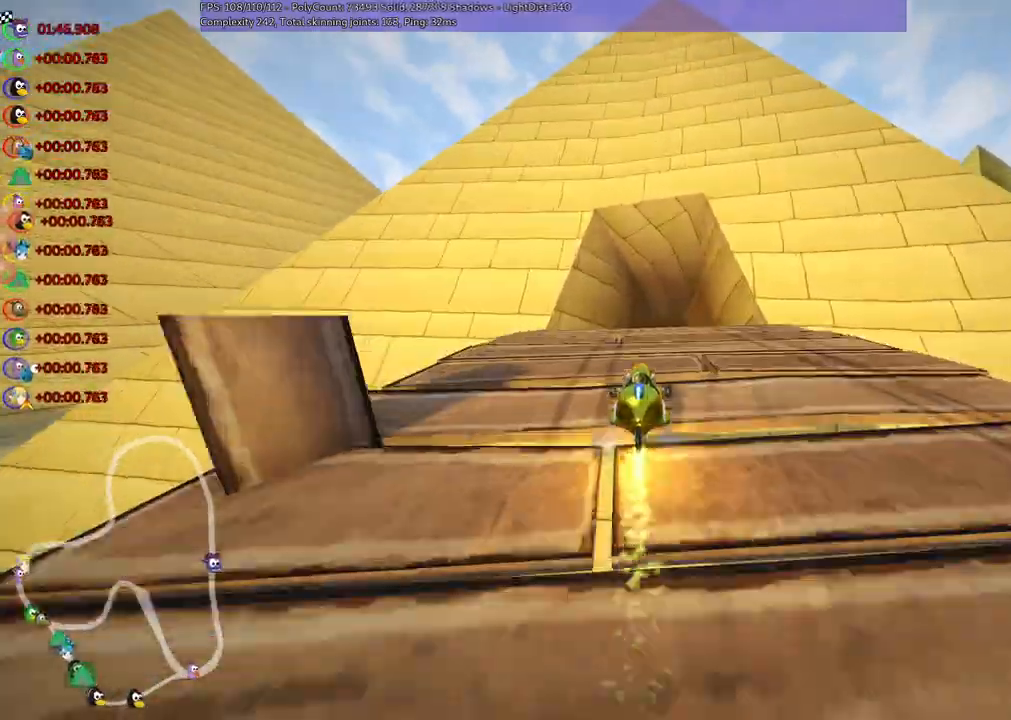
{"keys": ["up"], "events": [[267, "right", "down"], [367, "right", "up"]]}
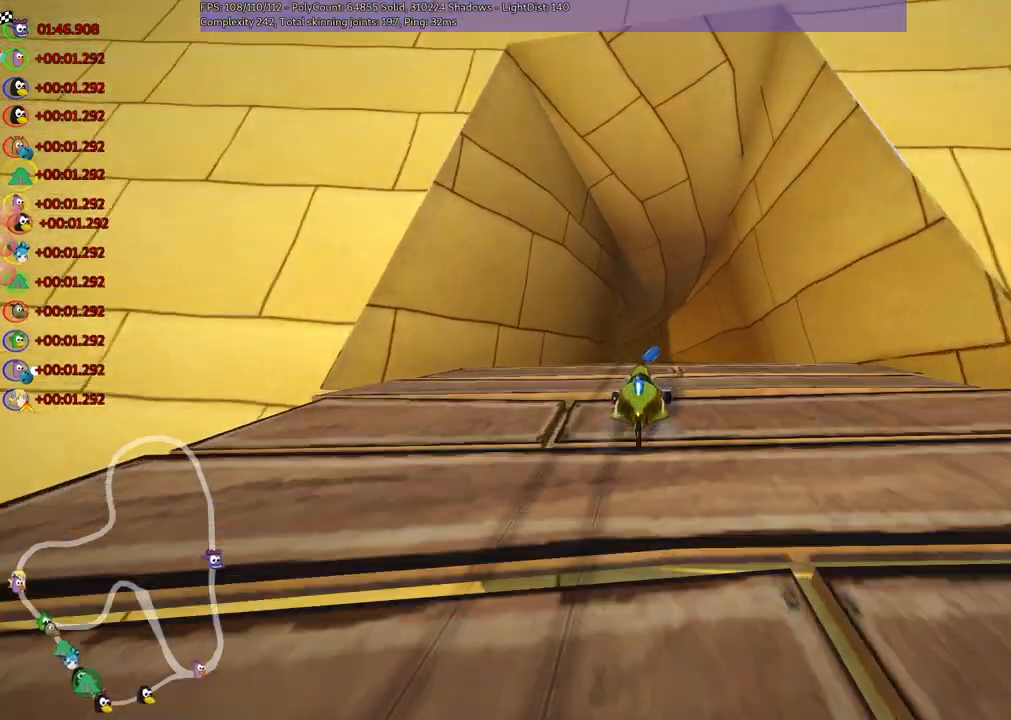
{"keys": ["left", "m", "up"], "events": [[200, "left", "down"], [250, "m", "down"]]}
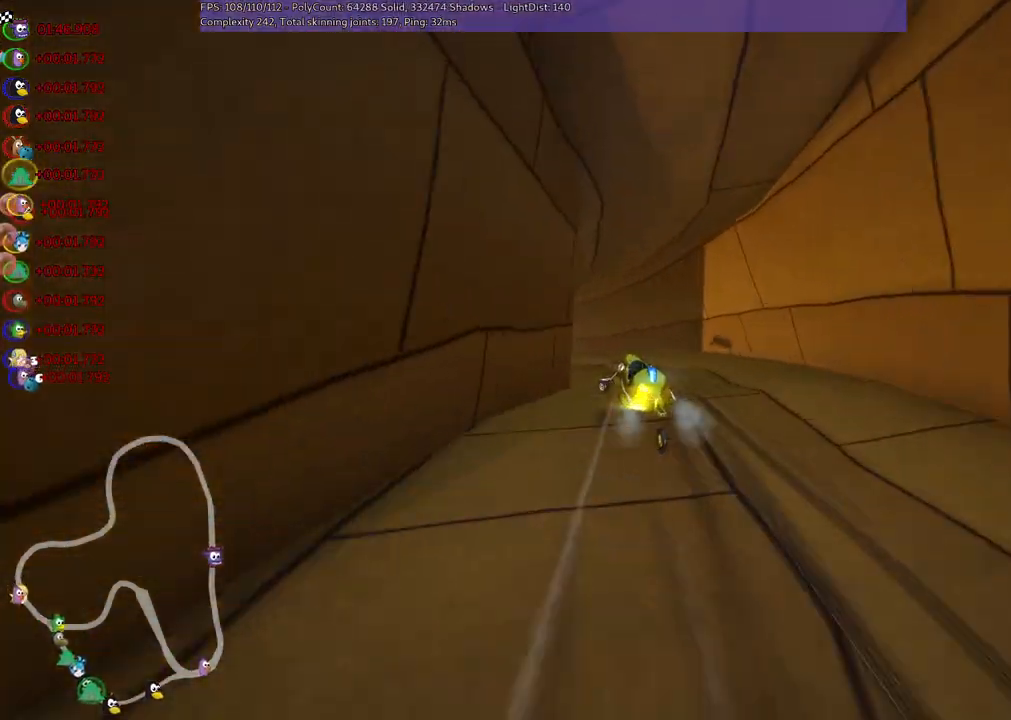
{"keys": ["up"], "events": [[33, "right", "down"], [83, "right", "up"], [233, "m", "up"], [317, "left", "up"], [367, "n", "down"], [467, "n", "up"]]}
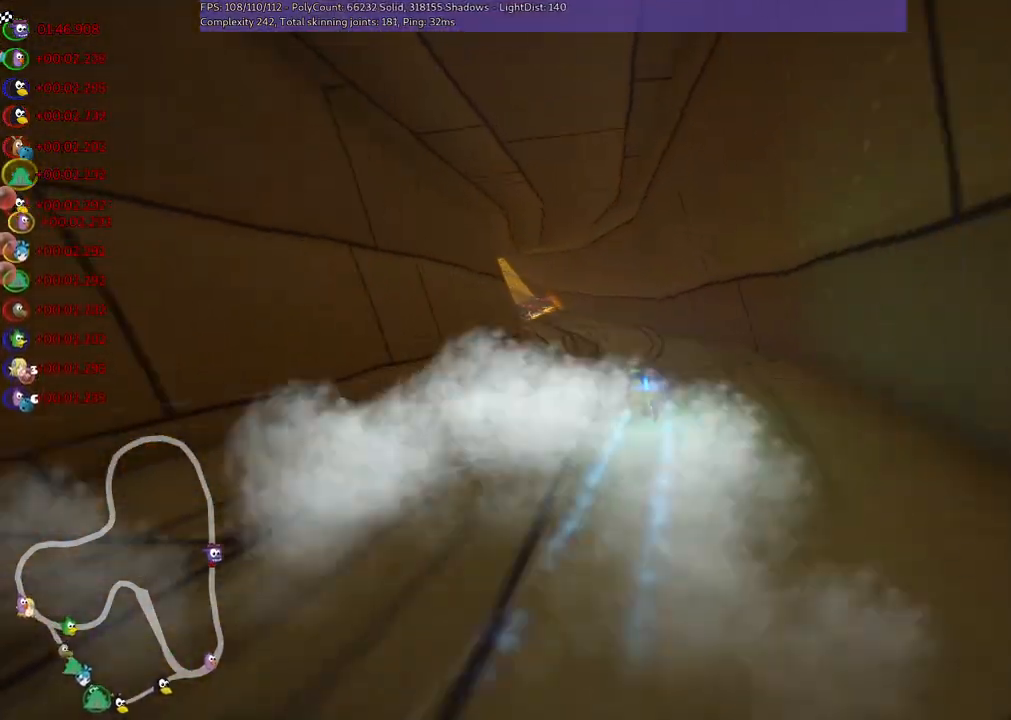
{"keys": ["m", "right", "up"], "events": [[200, "left", "down"], [250, "m", "down"], [383, "left", "up"], [383, "right", "down"]]}
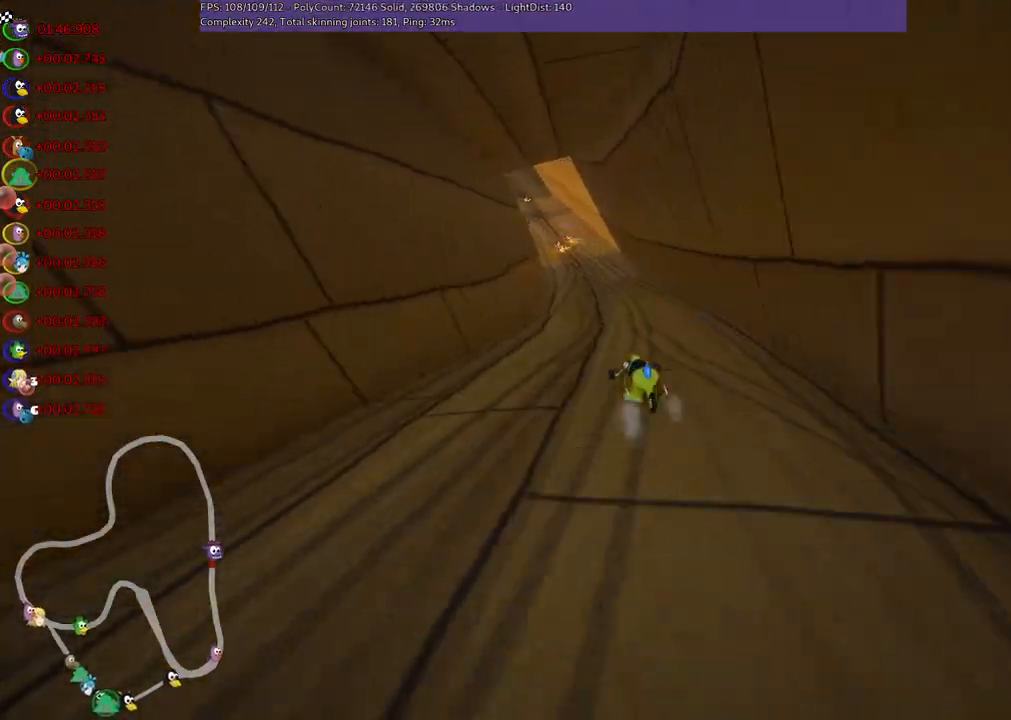
{"keys": ["m", "right", "up"], "events": [[267, "left", "down"], [417, "left", "up"]]}
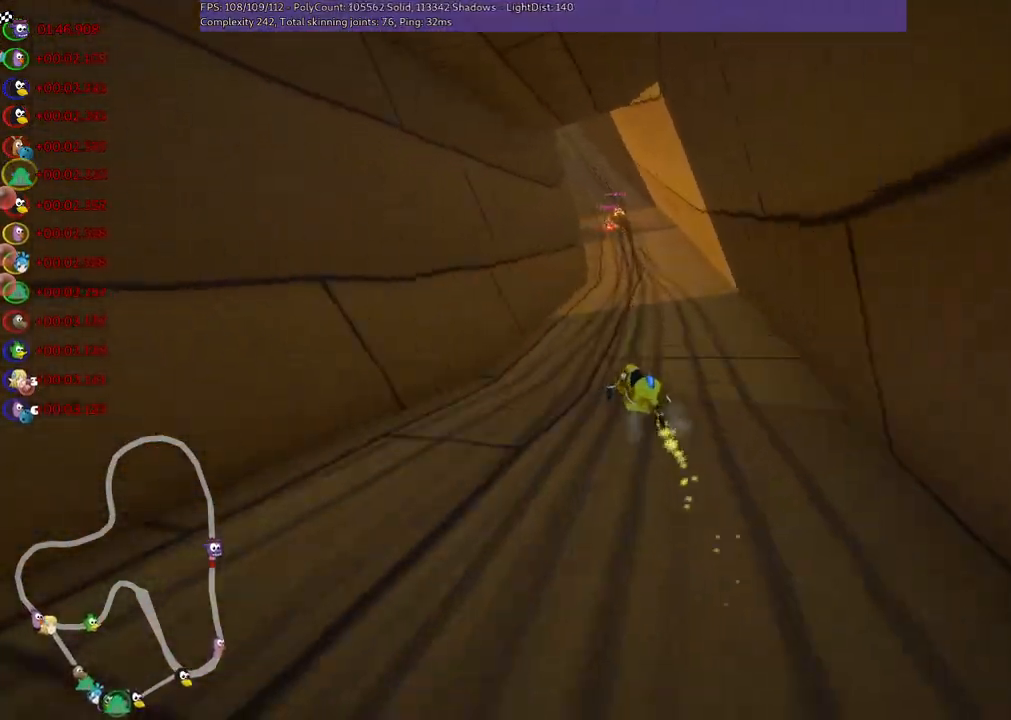
{"keys": ["m", "right", "up"], "events": [[150, "left", "down"], [283, "left", "up"]]}
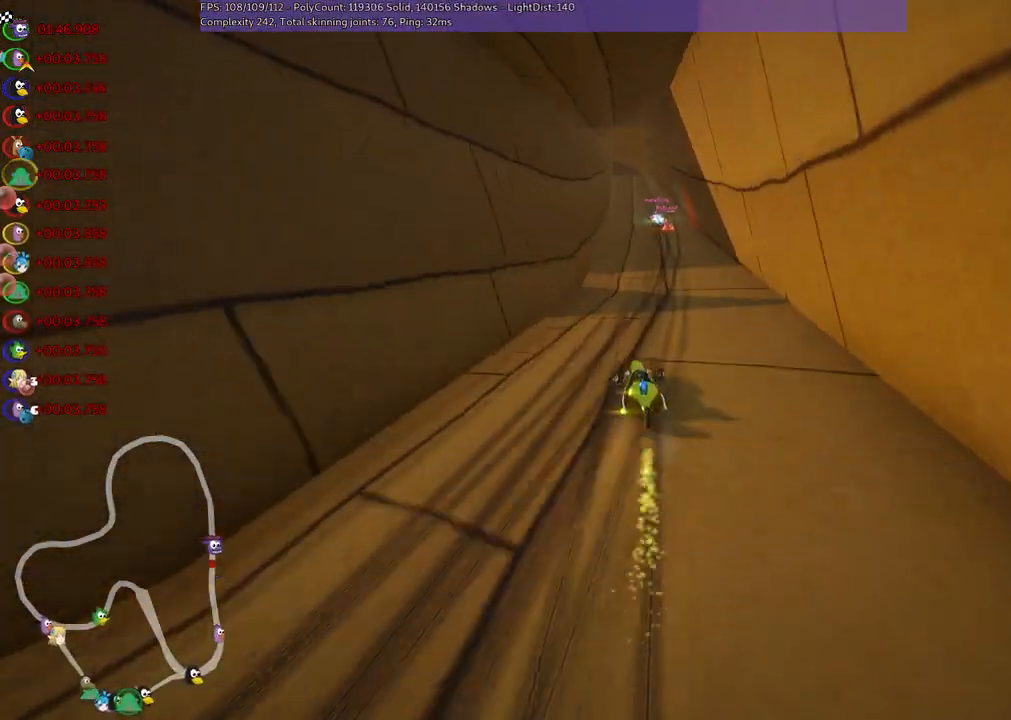
{"keys": ["n", "up"], "events": [[450, "n", "down"], [450, "right", "up"], [500, "m", "up"]]}
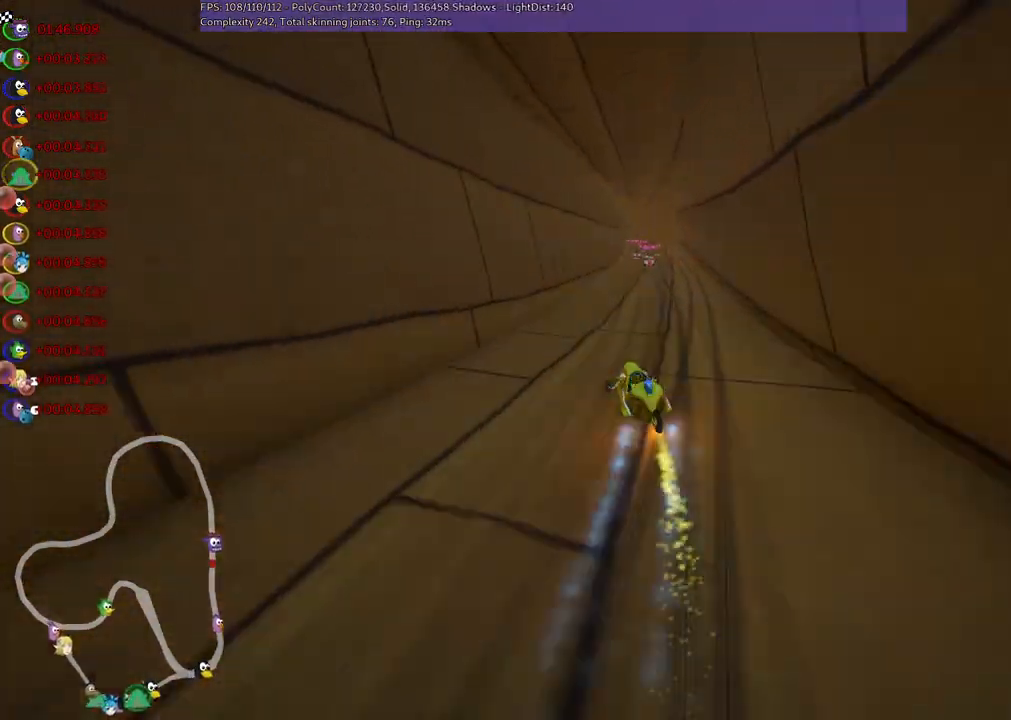
{"keys": ["up"], "events": [[150, "n", "up"], [150, "right", "down"], [383, "right", "up"]]}
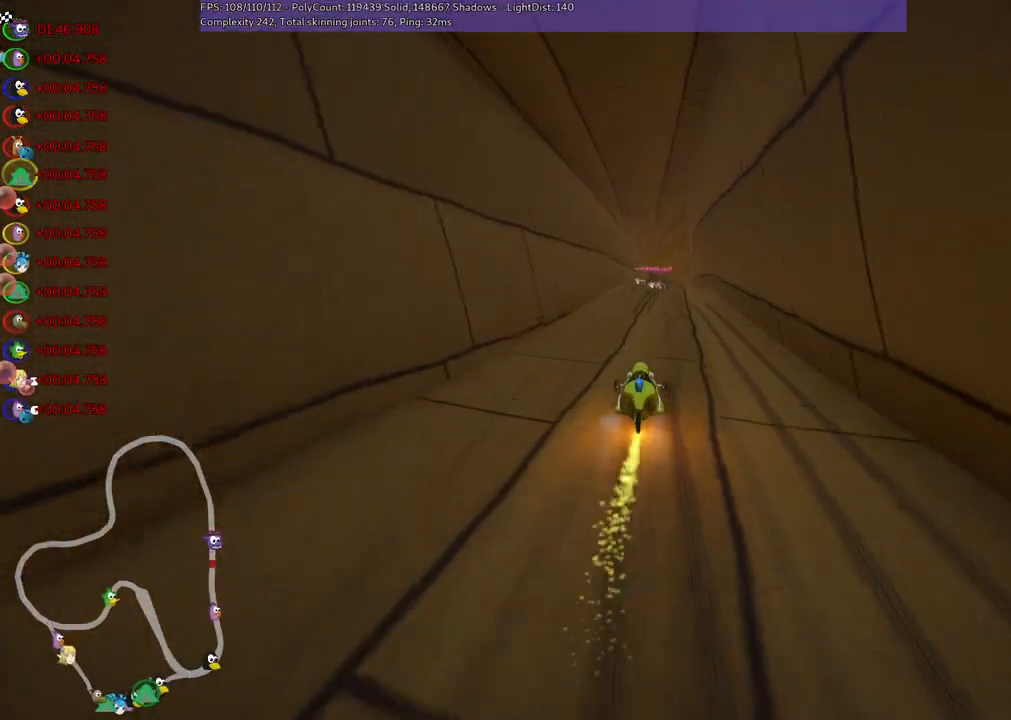
{"keys": ["left", "m", "up"], "events": [[17, "left", "down"], [167, "left", "up"], [167, "right", "down"], [217, "m", "down"], [250, "left", "down"], [350, "right", "up"]]}
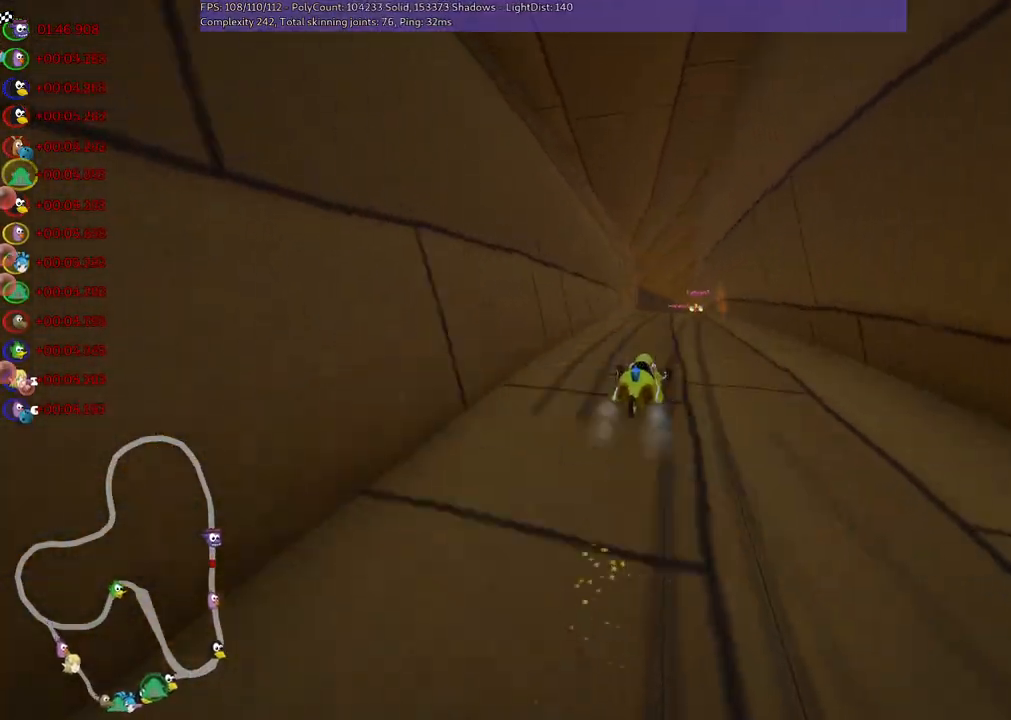
{"keys": ["left", "m", "up"], "events": [[33, "right", "down"], [83, "right", "up"]]}
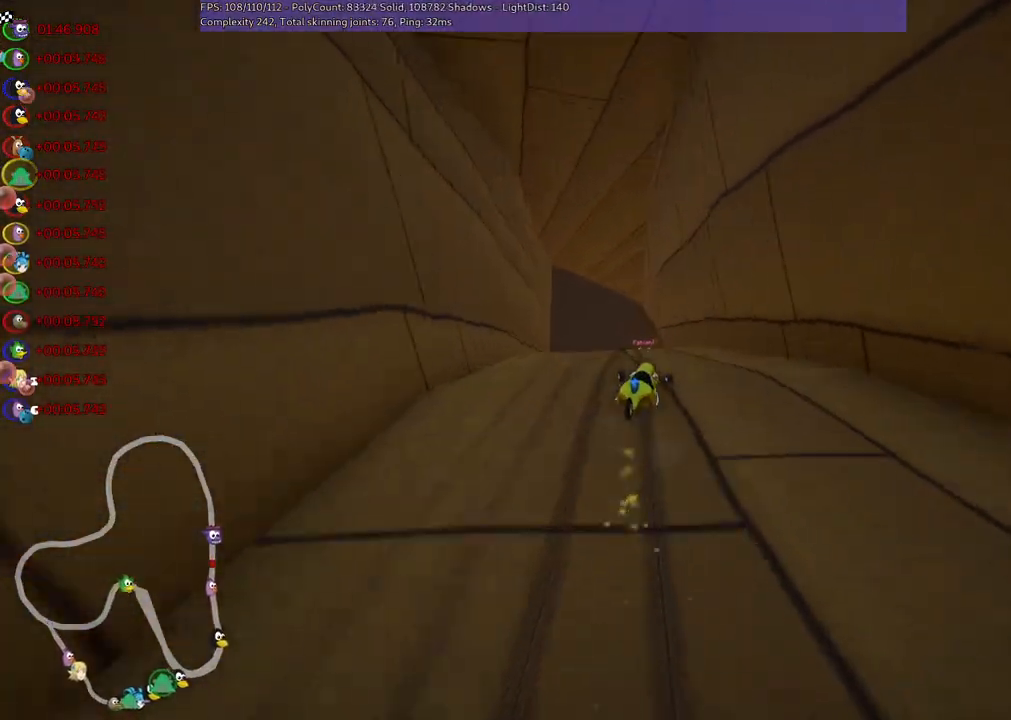
{"keys": ["up"], "events": [[450, "left", "up"], [483, "m", "up"]]}
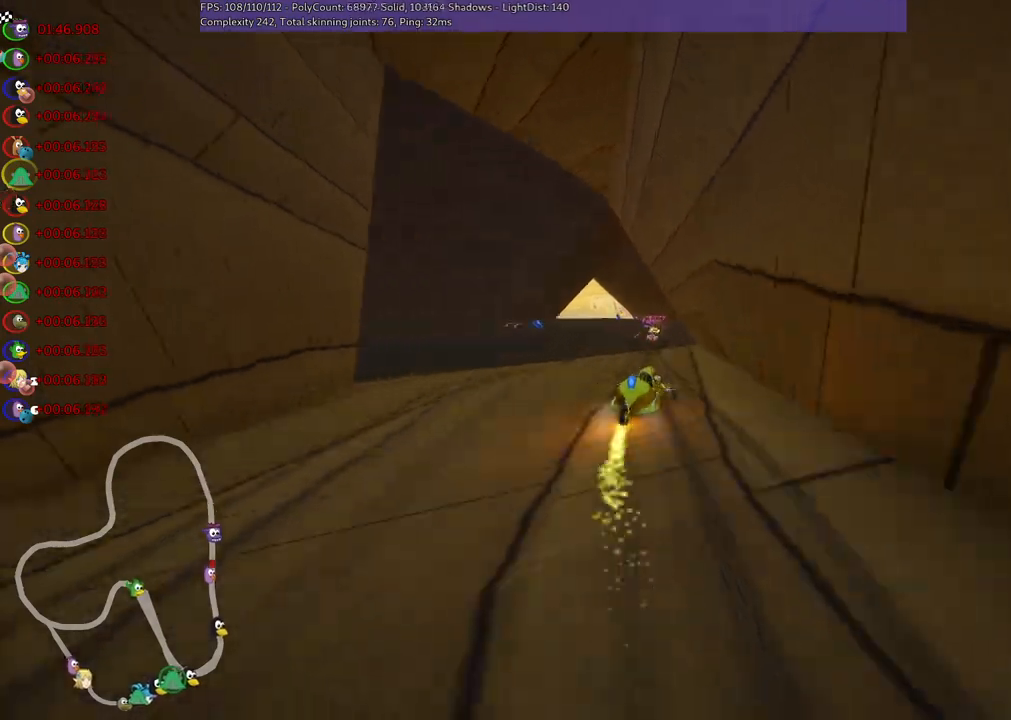
{"keys": ["up"], "events": [[133, "left", "down"], [467, "left", "up"]]}
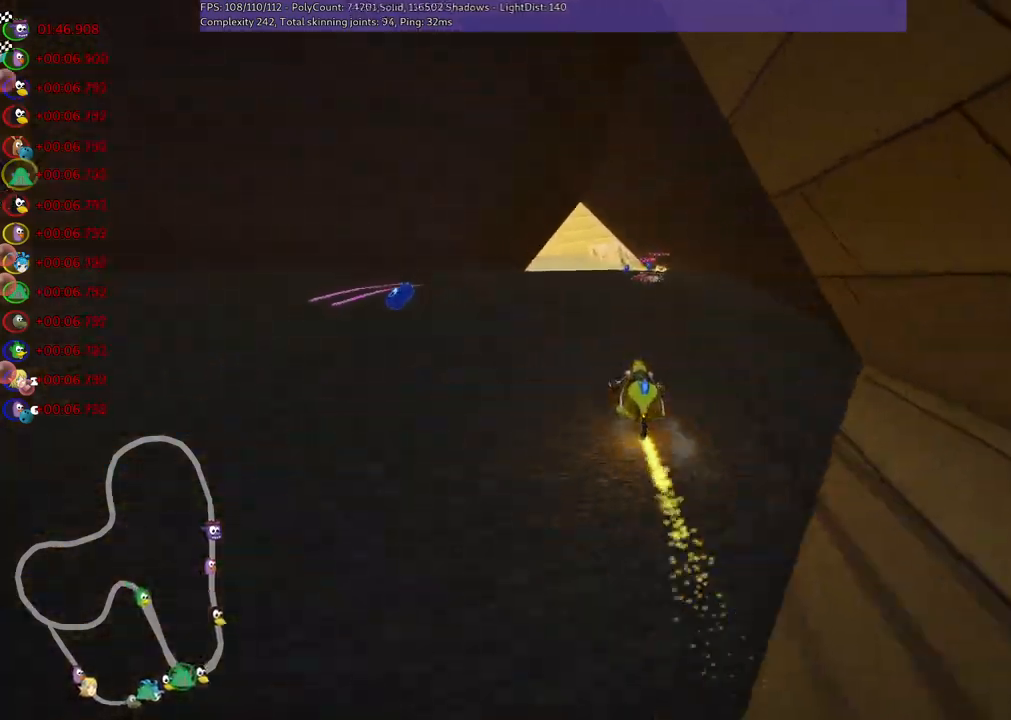
{"keys": ["right", "up"], "events": [[383, "right", "down"]]}
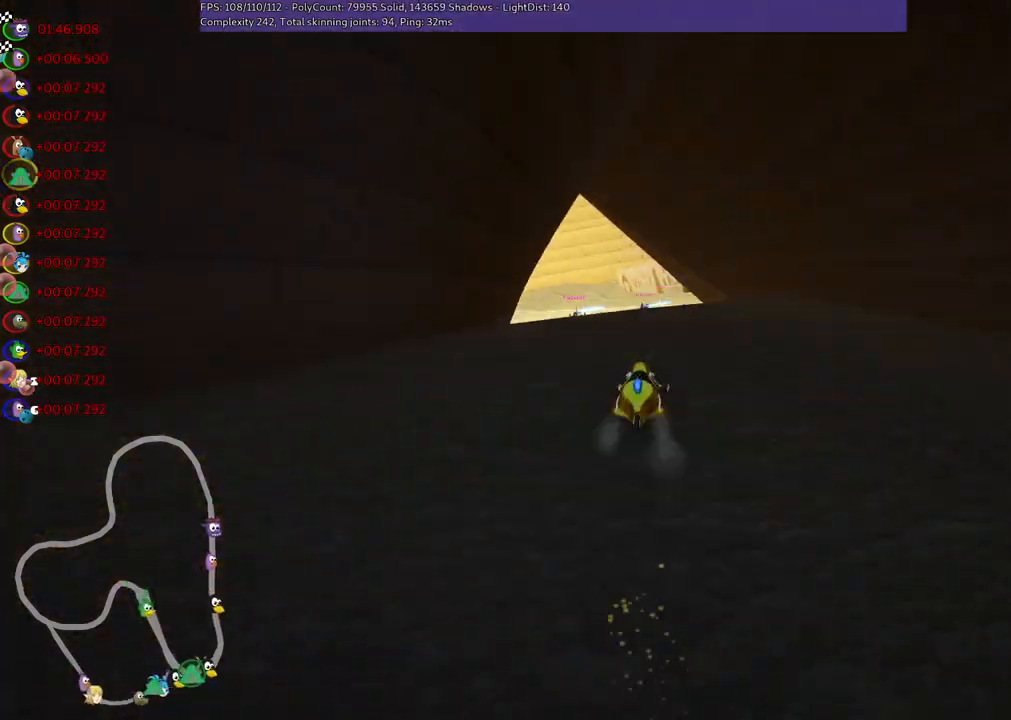
{"keys": ["left", "m", "up"], "events": [[17, "left", "down"], [17, "right", "up"], [83, "m", "down"]]}
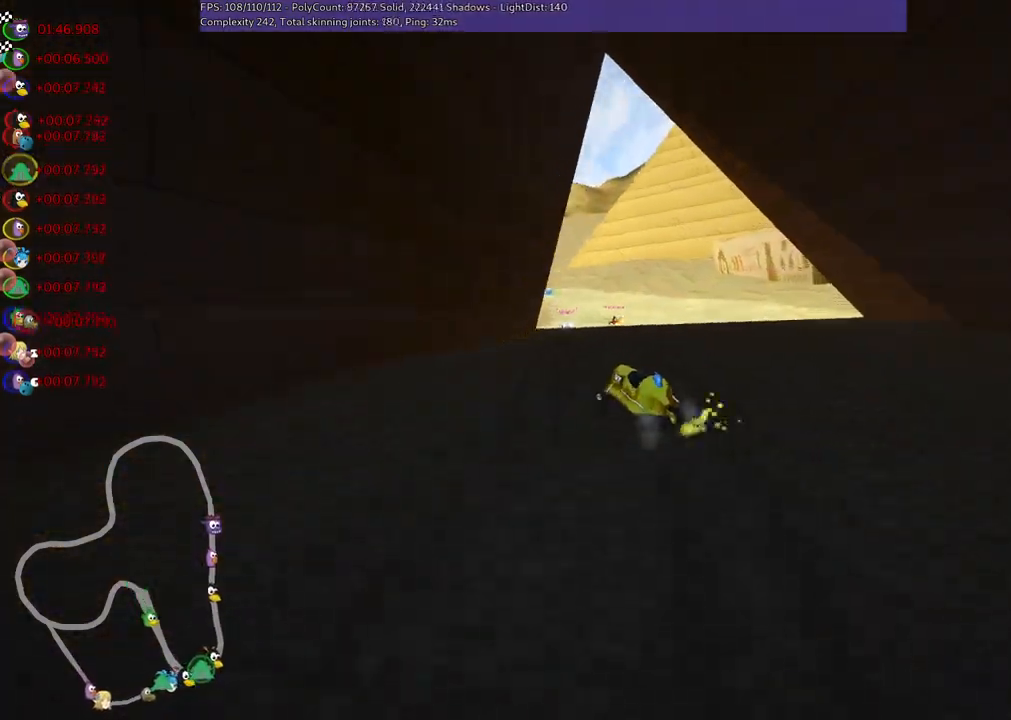
{"keys": ["m", "right", "up"], "events": [[50, "right", "down"], [100, "left", "up"]]}
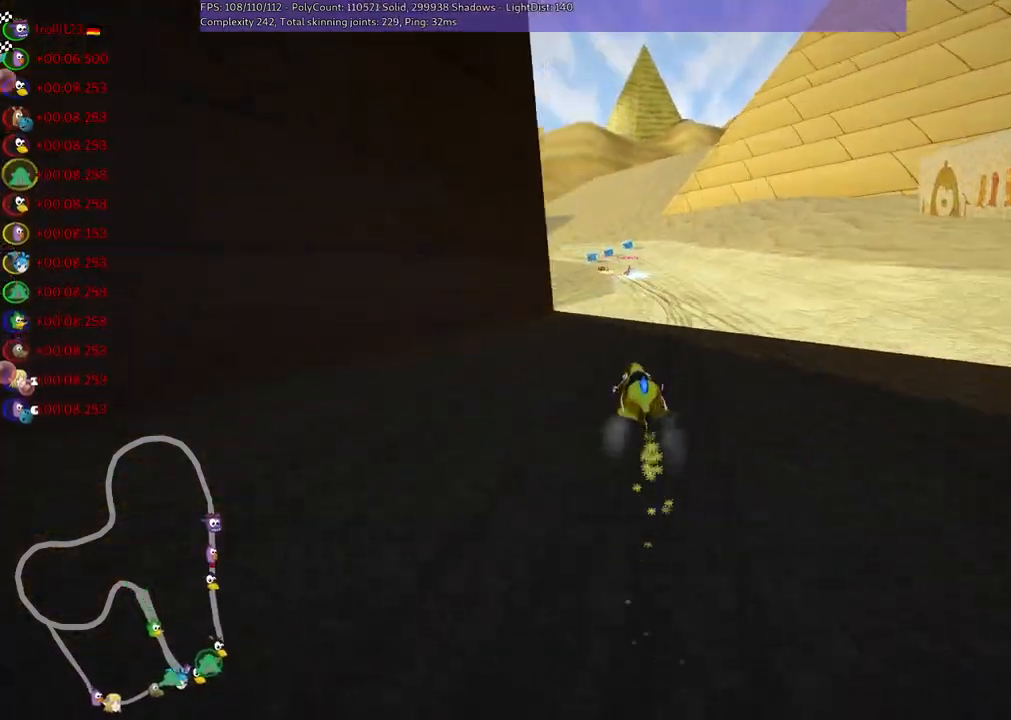
{"keys": ["m", "right", "up"], "events": []}
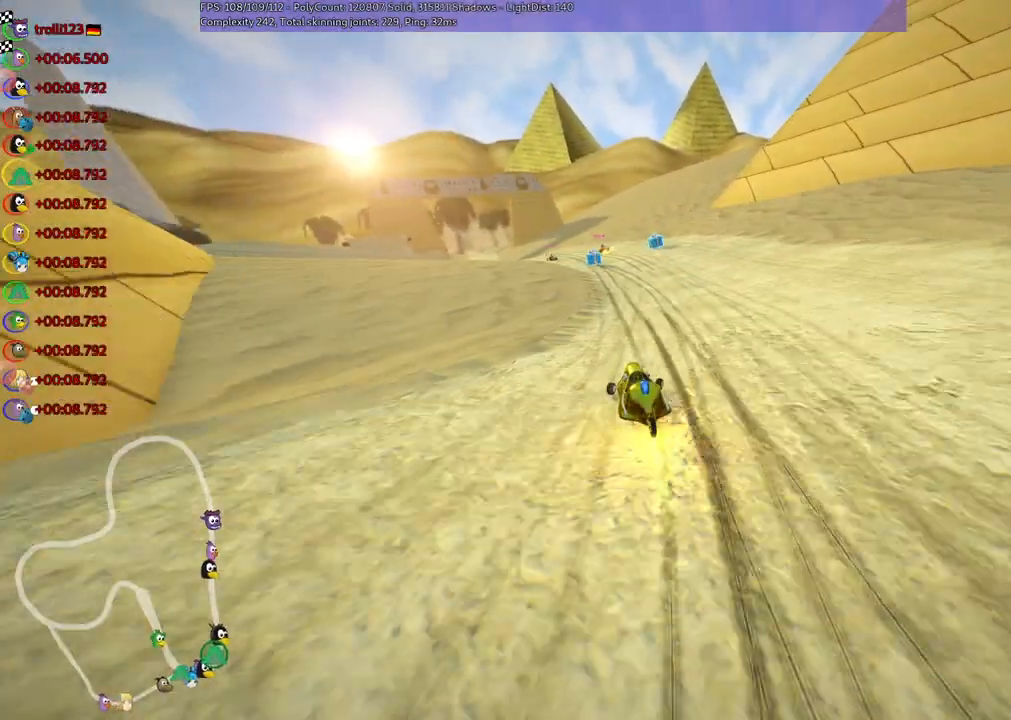
{"keys": ["left", "up"], "events": [[233, "m", "up"], [317, "right", "up"], [467, "left", "down"]]}
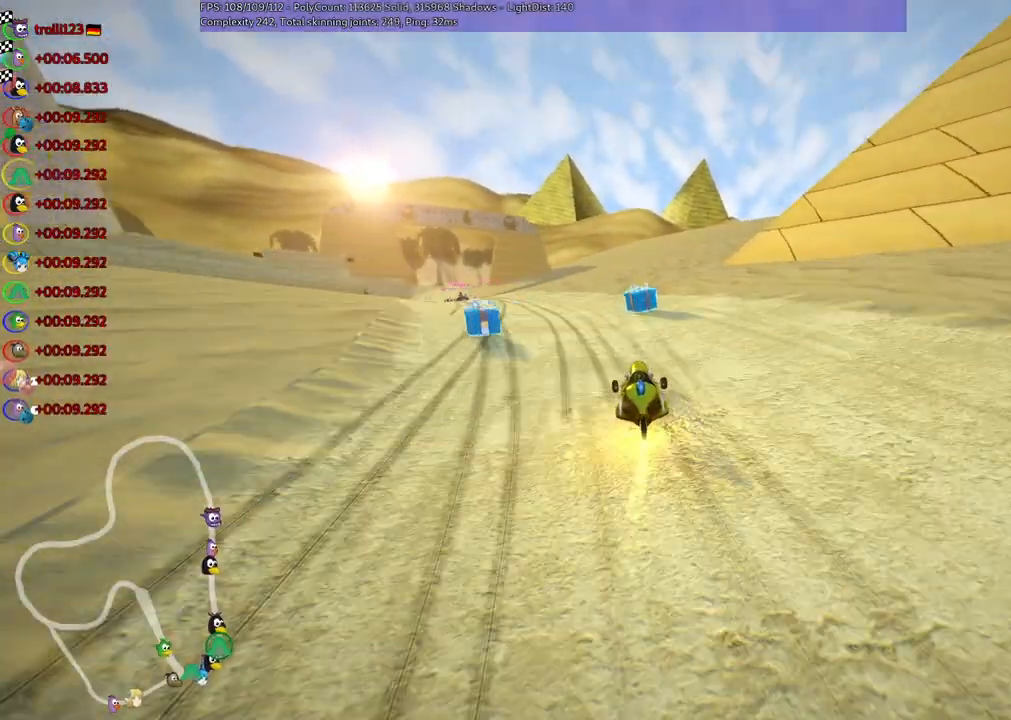
{"keys": ["left", "up"], "events": []}